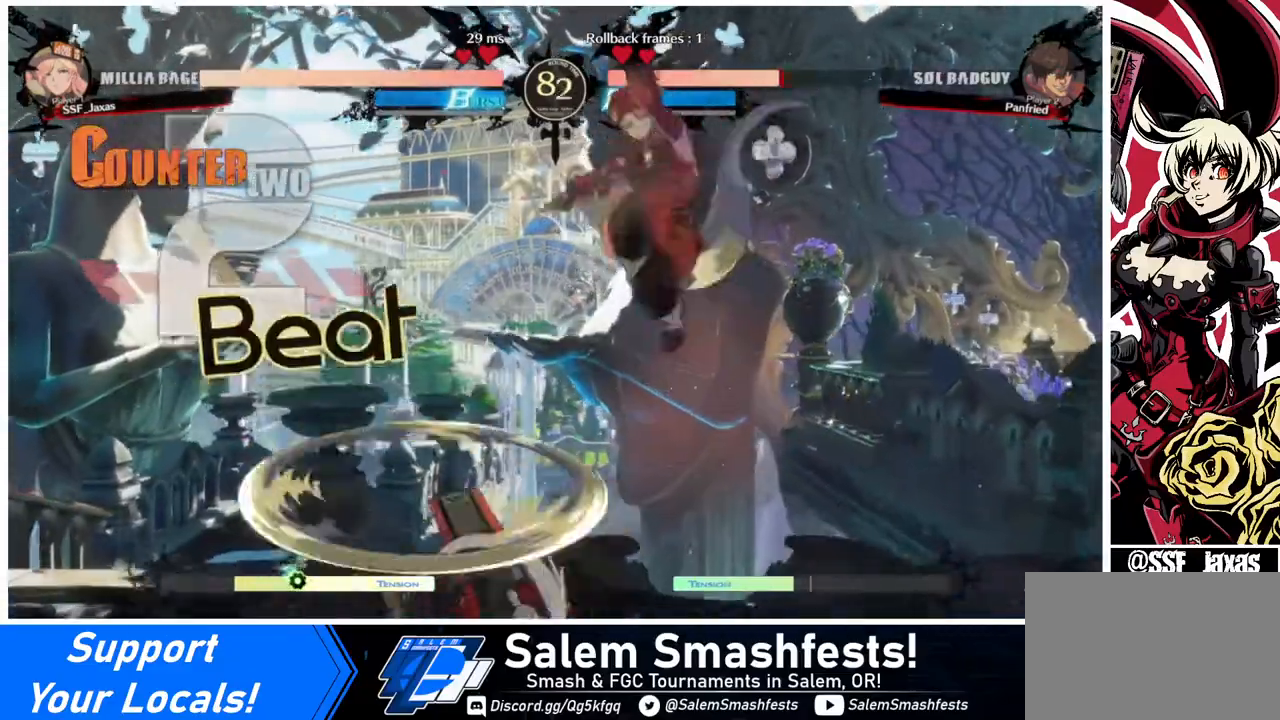
Gameplay with a controller (arcade stick); each line is a JSON object with the inputs held at the frame after it. "events" lists button and stick changes between this image and that frame as [ms after this image, input, new state], when the widget could be followed in between. Not read: L3 R3.
{"buttons": ["DPAD_LEFT"], "events": [[160, "L1", "down"], [200, "L1", "up"], [280, "DPAD_LEFT", "down"]]}
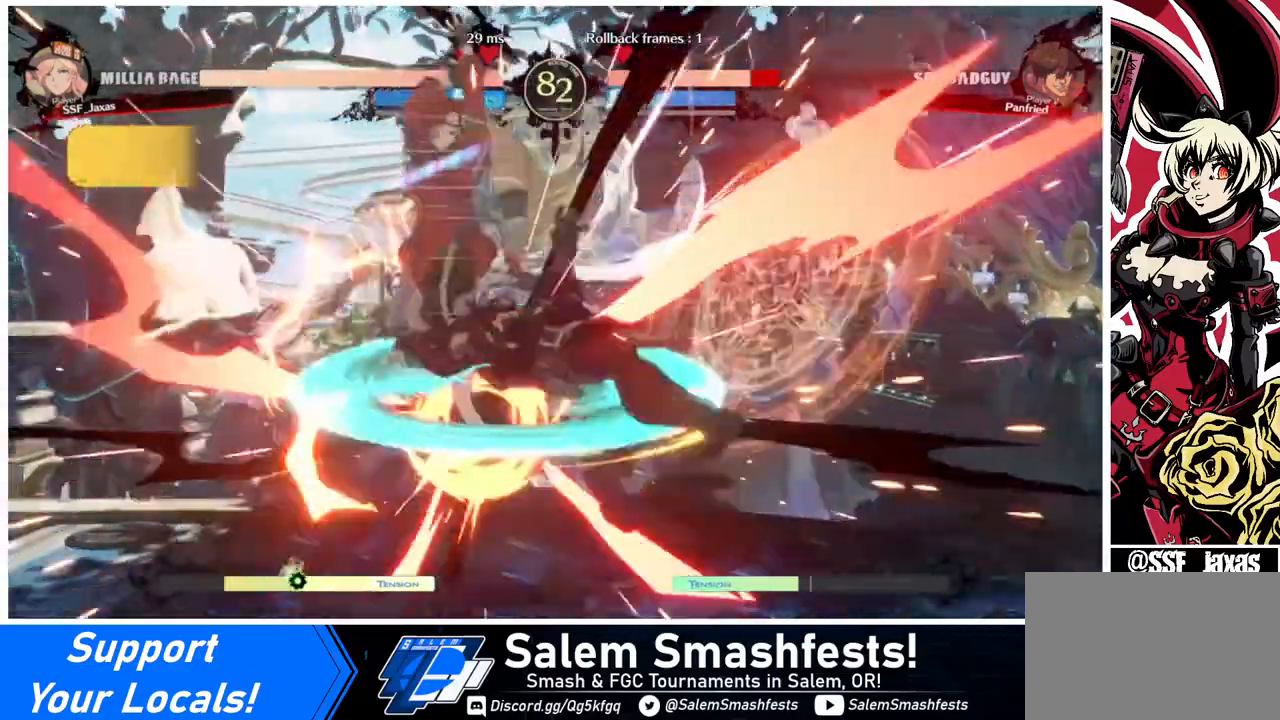
{"buttons": [], "events": [[40, "DPAD_LEFT", "up"], [320, "TRIANGLE", "down"], [360, "TRIANGLE", "up"]]}
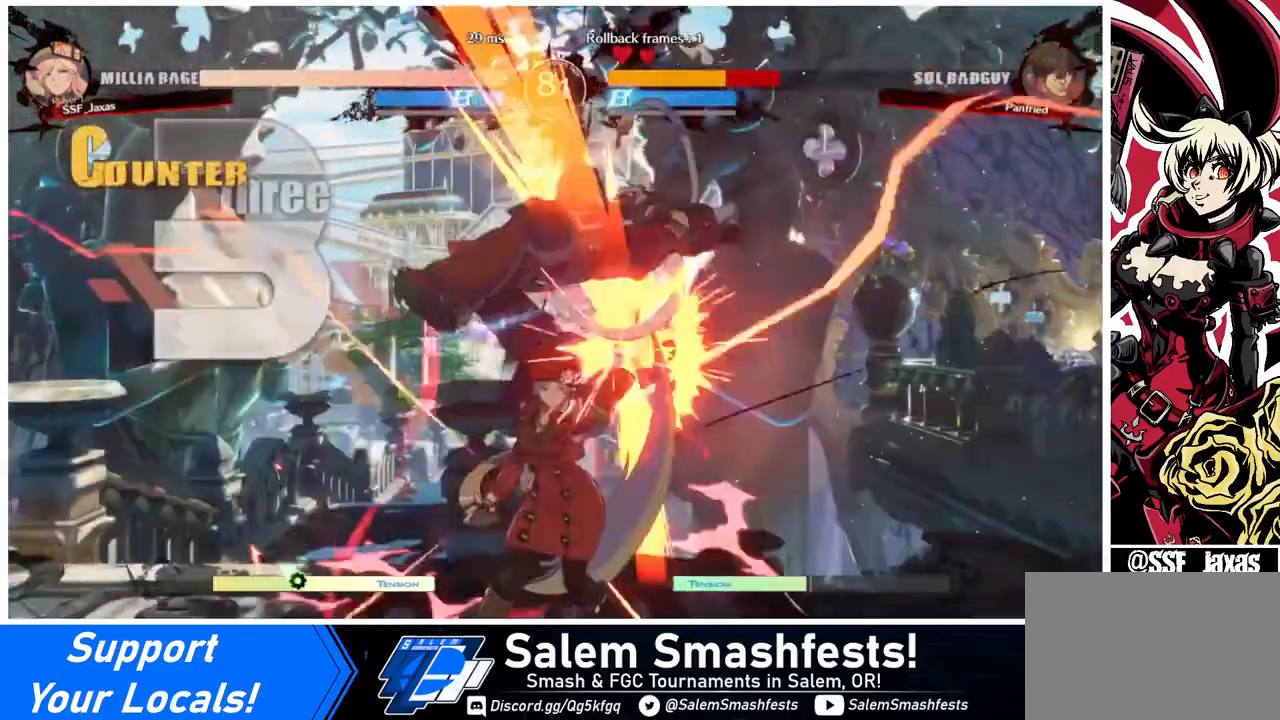
{"buttons": ["TRIANGLE", "DPAD_RIGHT"], "events": [[360, "DPAD_RIGHT", "down"], [360, "DPAD_UP", "down"], [480, "DPAD_UP", "up"], [520, "TRIANGLE", "down"]]}
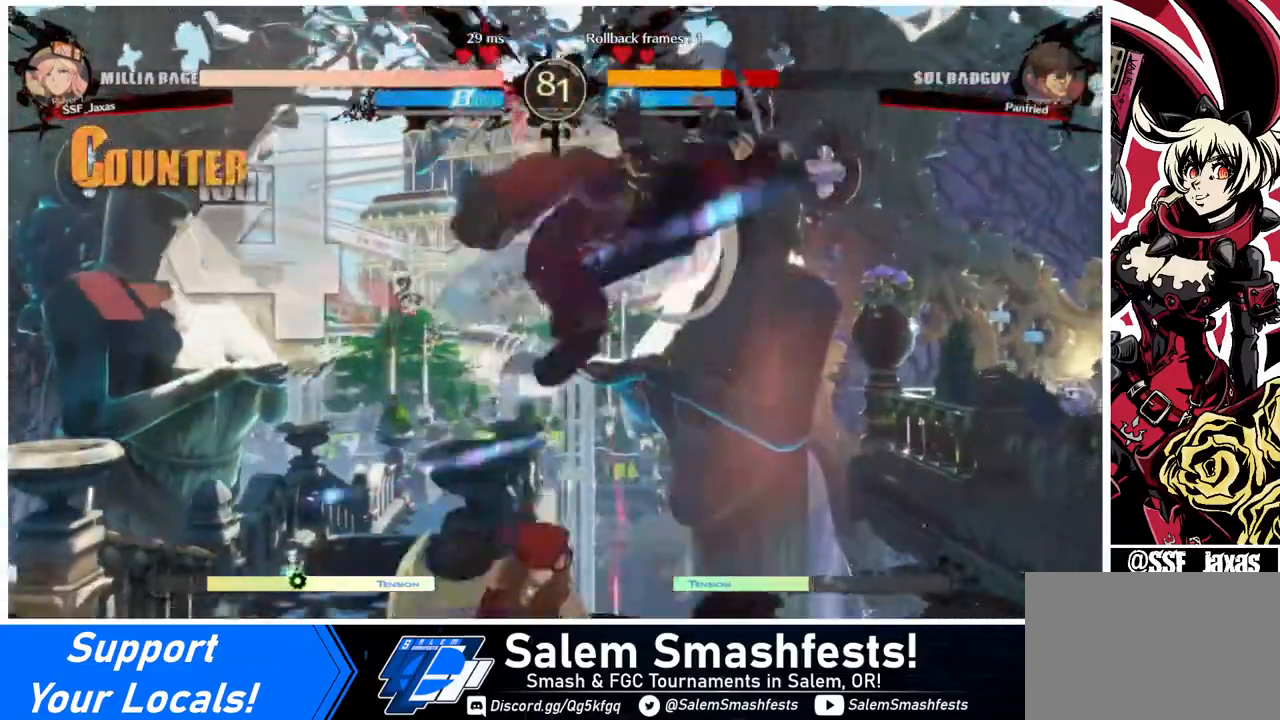
{"buttons": ["DPAD_RIGHT"], "events": [[120, "TRIANGLE", "up"], [240, "R2", "down"], [400, "R2", "up"]]}
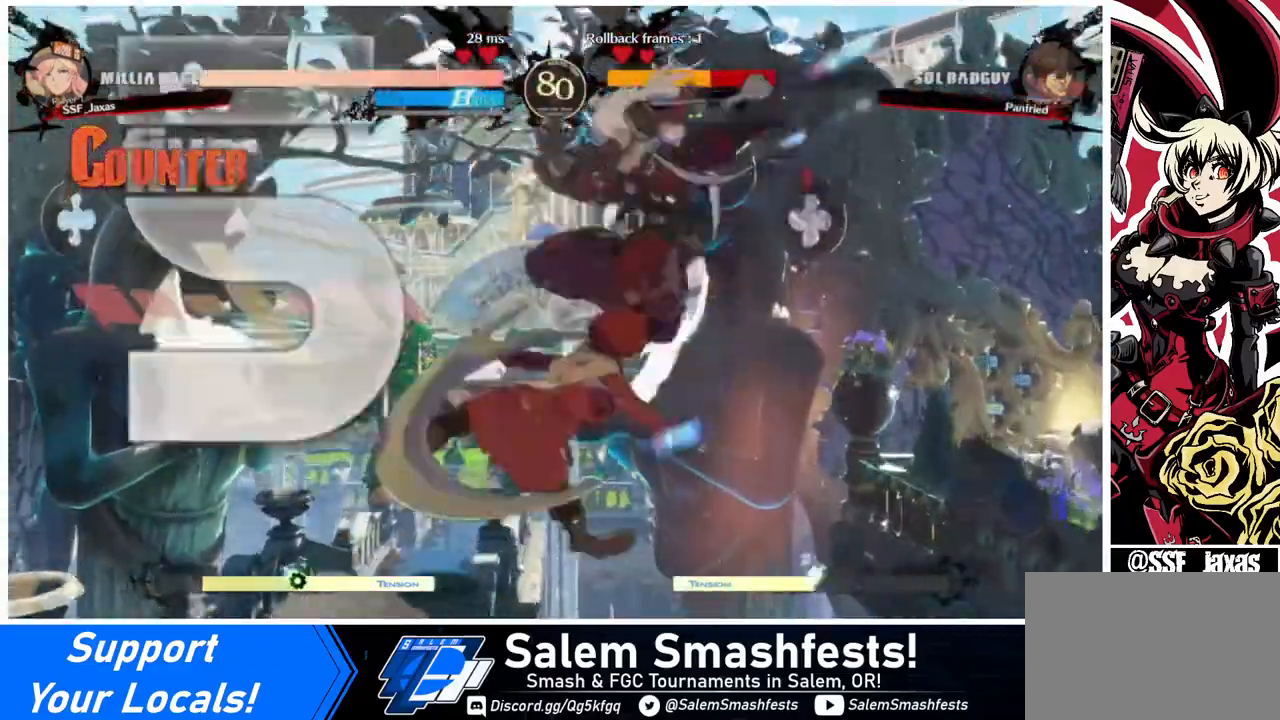
{"buttons": [], "events": [[160, "DPAD_UP", "down"], [240, "DPAD_UP", "up"], [280, "DPAD_RIGHT", "up"]]}
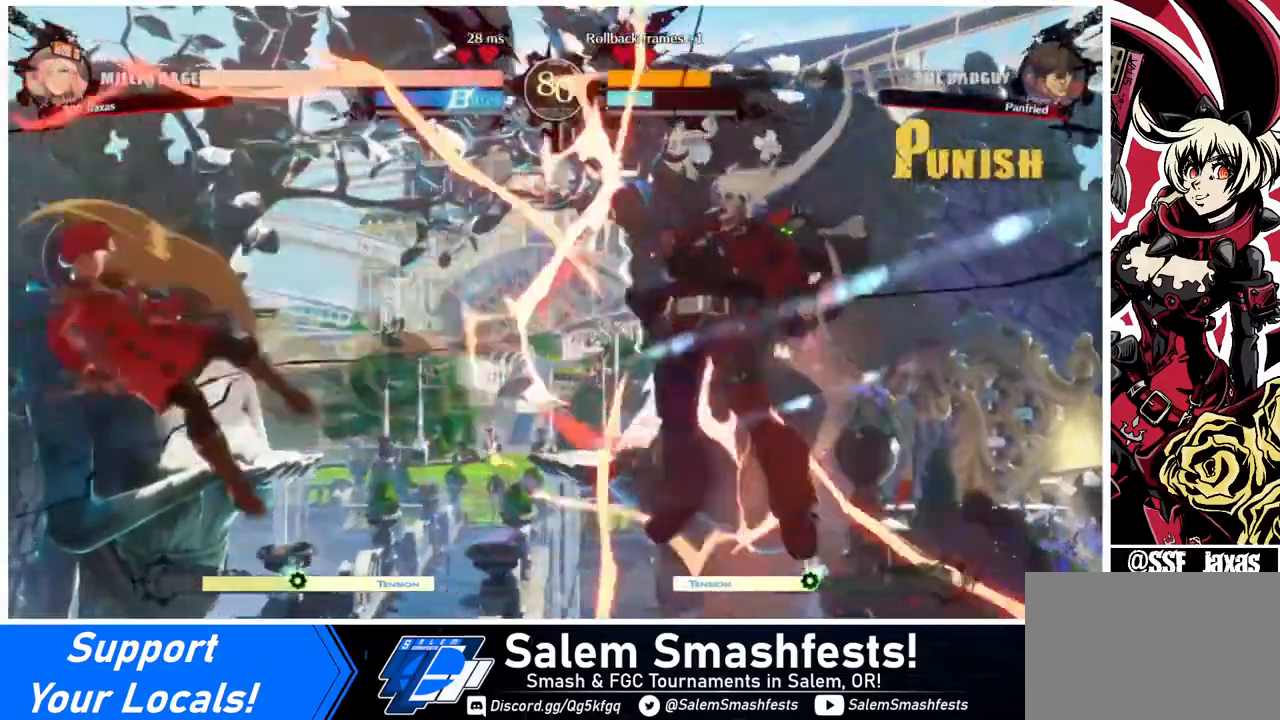
{"buttons": ["SQUARE", "DPAD_LEFT"], "events": [[120, "DPAD_LEFT", "down"], [360, "SQUARE", "down"]]}
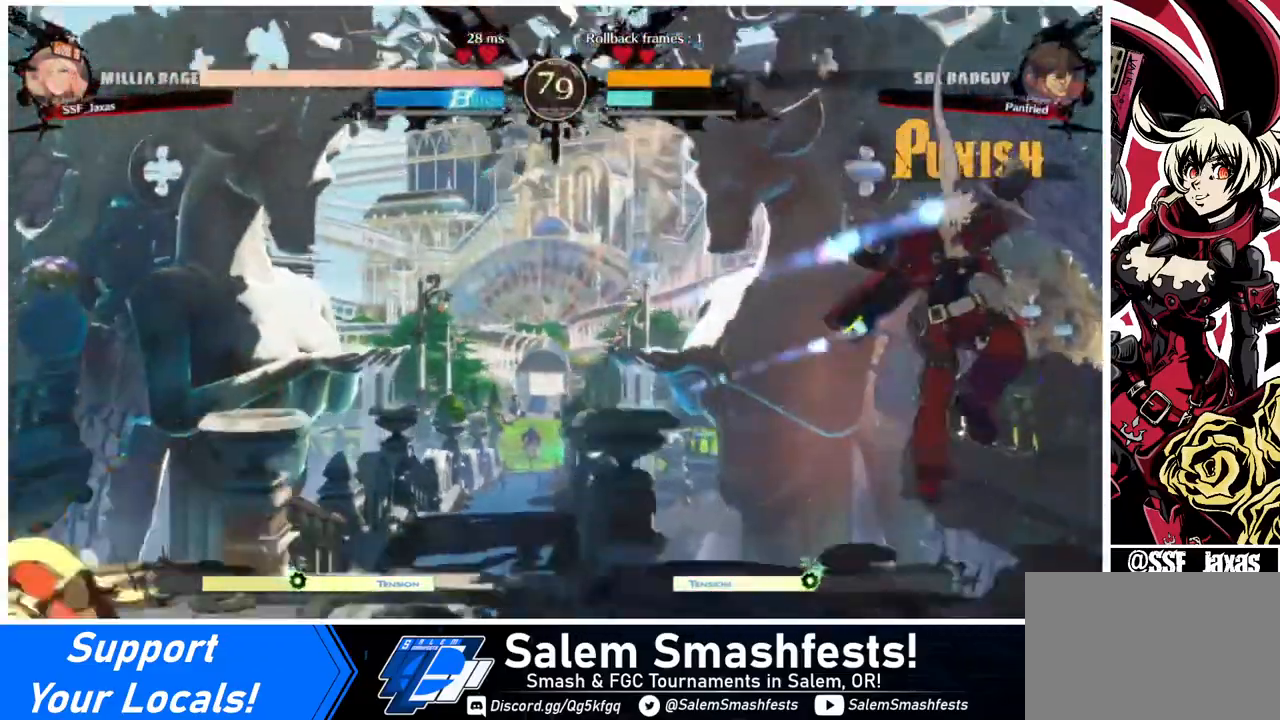
{"buttons": ["DPAD_RIGHT"], "events": [[240, "DPAD_LEFT", "up"], [240, "SQUARE", "up"], [360, "DPAD_RIGHT", "down"], [440, "DPAD_RIGHT", "up"], [480, "DPAD_RIGHT", "down"]]}
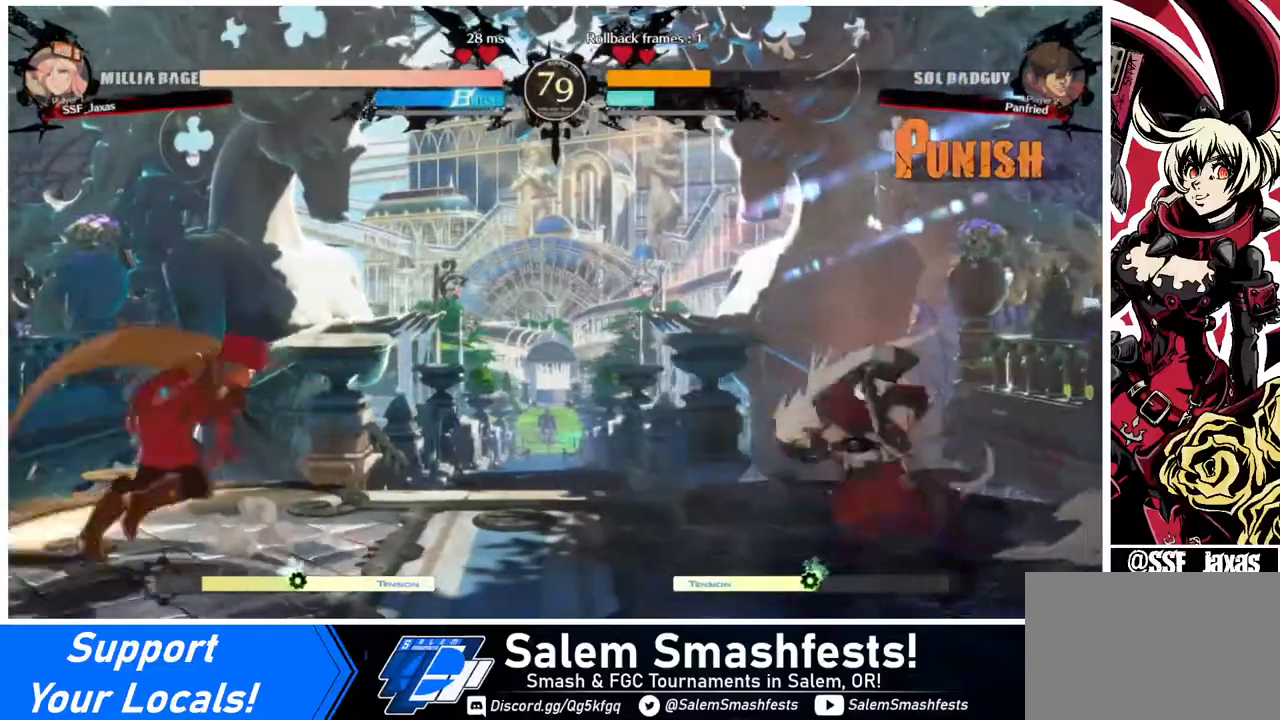
{"buttons": ["DPAD_LEFT"], "events": [[120, "DPAD_LEFT", "down"], [120, "DPAD_RIGHT", "up"], [120, "DPAD_UP", "down"], [240, "DPAD_UP", "up"]]}
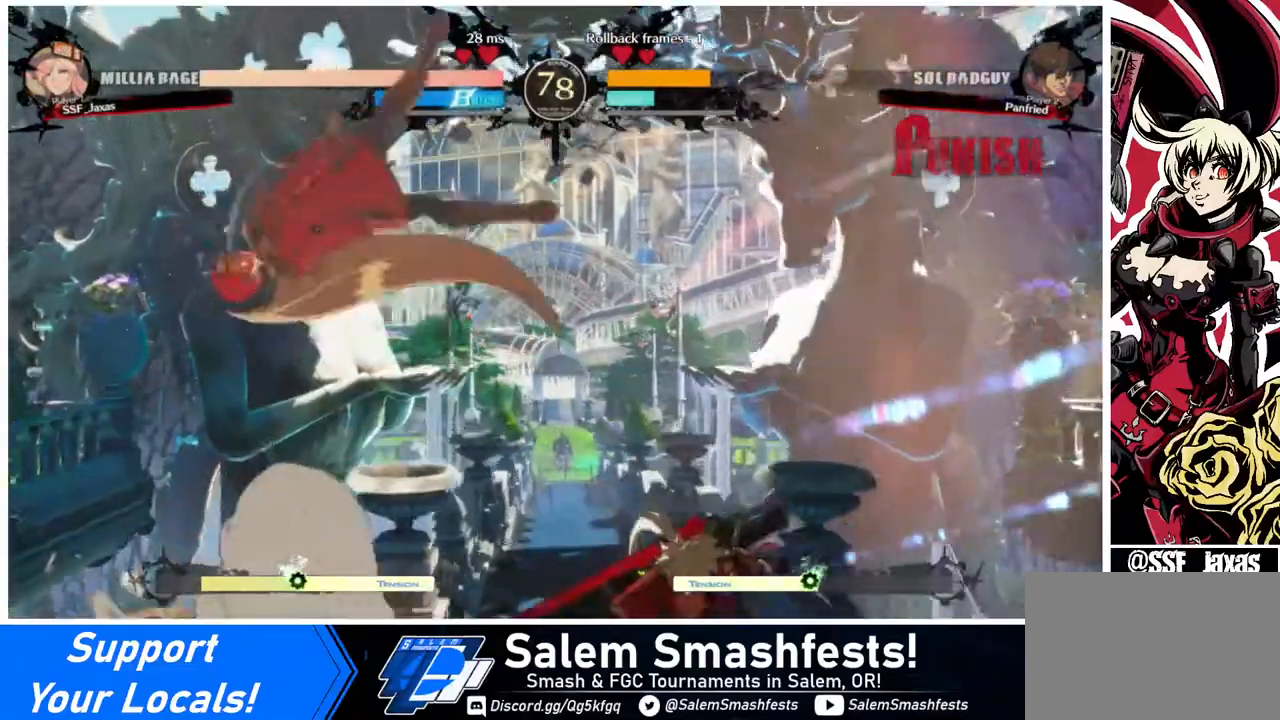
{"buttons": ["DPAD_LEFT"], "events": [[240, "TRIANGLE", "down"], [320, "TRIANGLE", "up"]]}
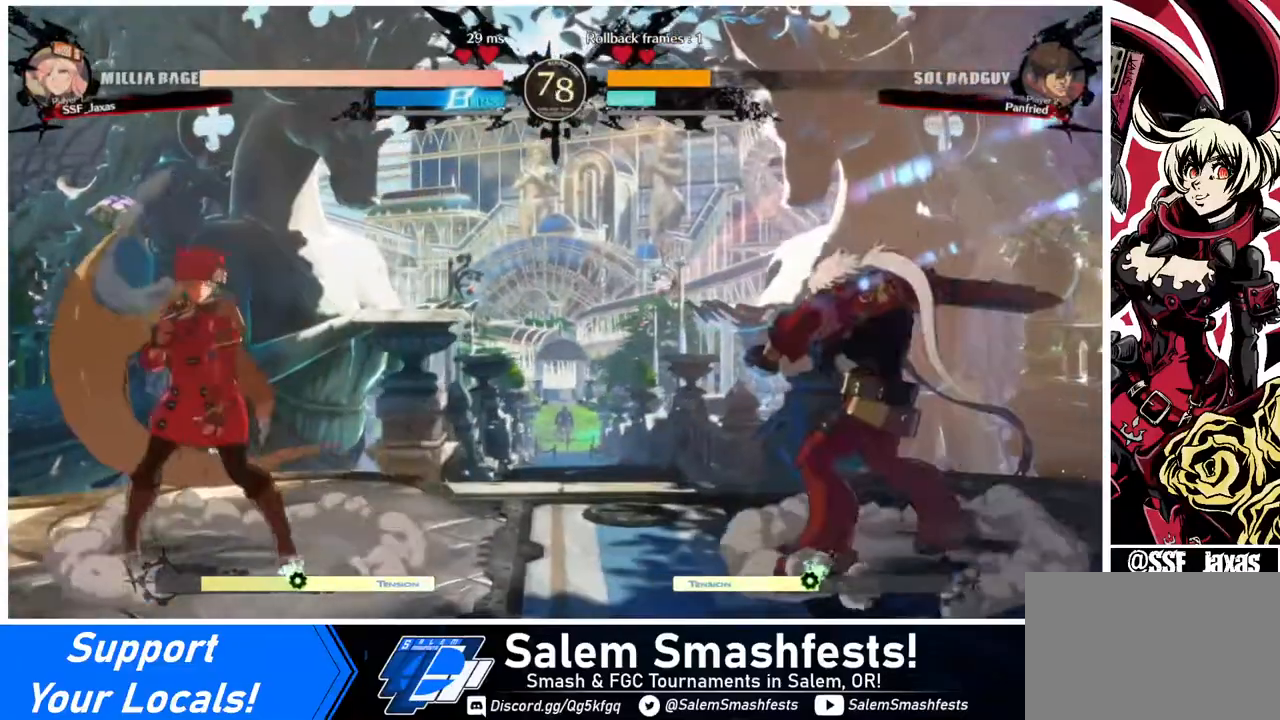
{"buttons": ["DPAD_LEFT"], "events": [[280, "DPAD_LEFT", "up"], [320, "DPAD_RIGHT", "down"], [400, "DPAD_LEFT", "down"], [400, "DPAD_RIGHT", "up"]]}
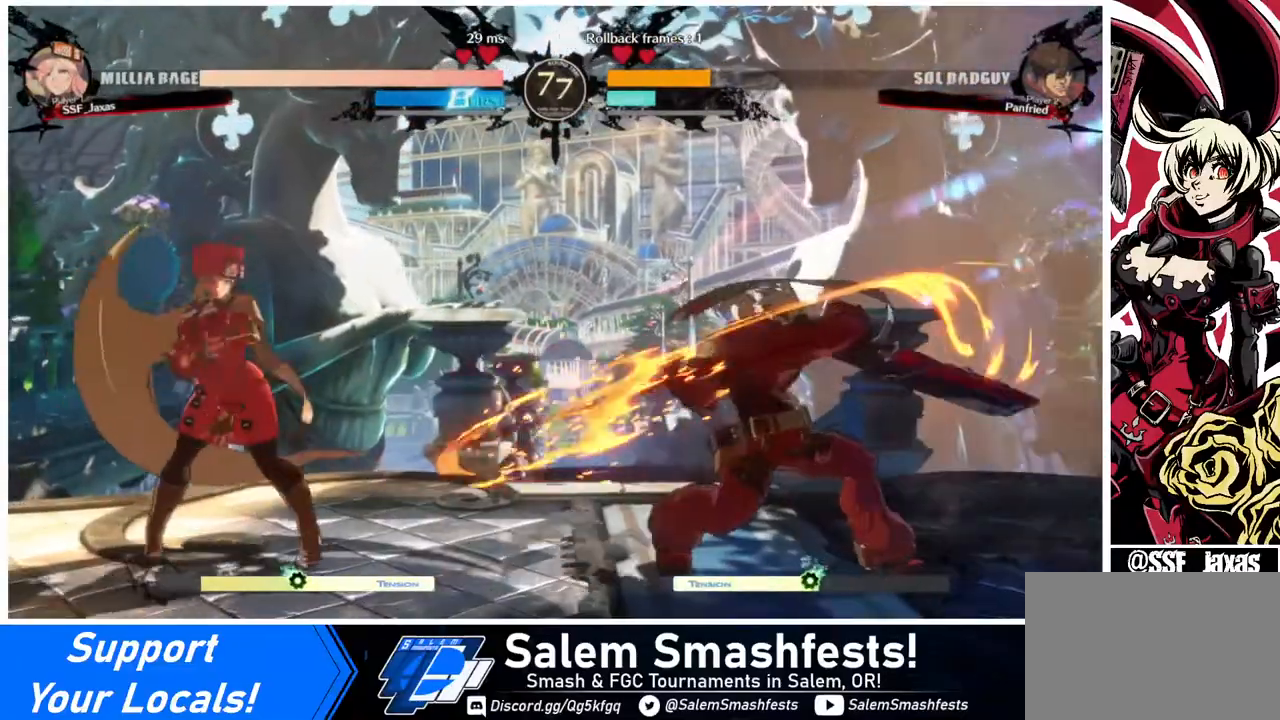
{"buttons": ["DPAD_LEFT"], "events": [[120, "DPAD_LEFT", "up"], [160, "DPAD_RIGHT", "down"], [200, "DPAD_RIGHT", "up"], [240, "DPAD_RIGHT", "down"], [320, "DPAD_DOWN", "down"], [320, "DPAD_RIGHT", "up"], [360, "DPAD_LEFT", "down"], [360, "SQUARE", "down"], [360, "TRIANGLE", "down"], [440, "DPAD_DOWN", "up"], [440, "SQUARE", "up"], [440, "TRIANGLE", "up"]]}
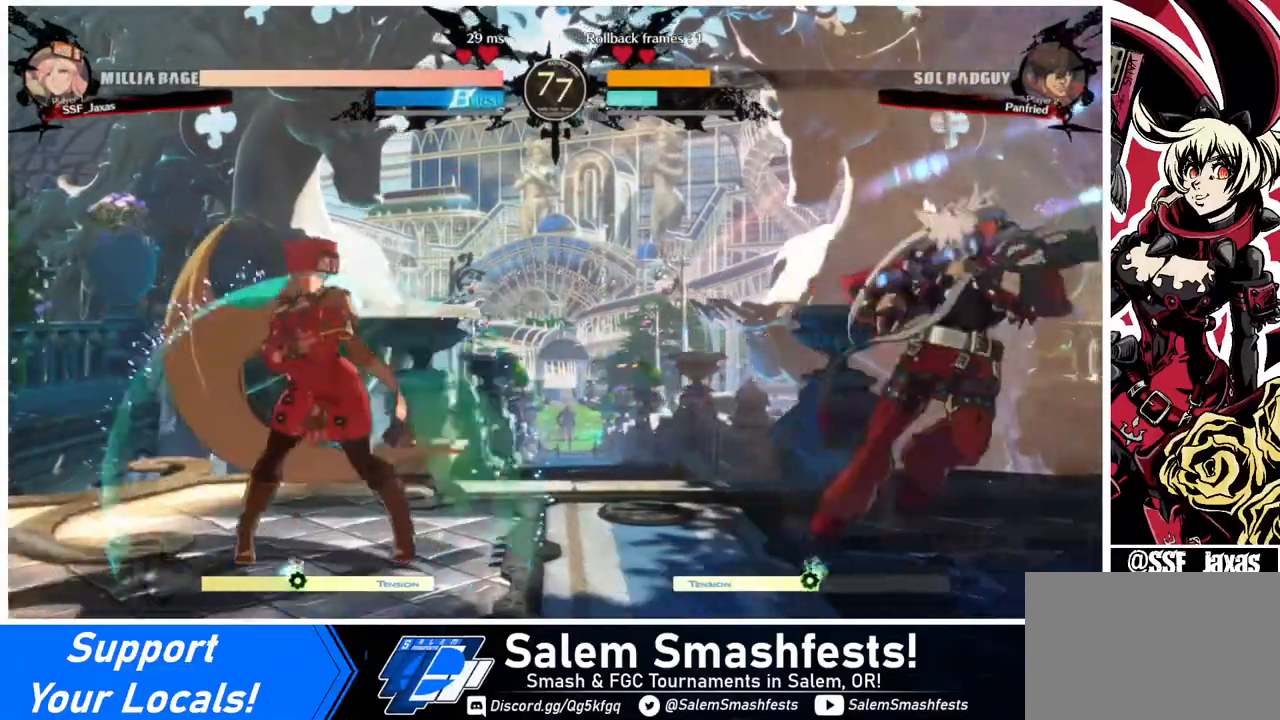
{"buttons": ["DPAD_RIGHT"], "events": [[240, "DPAD_LEFT", "up"], [280, "DPAD_RIGHT", "down"], [320, "DPAD_RIGHT", "up"], [400, "DPAD_RIGHT", "down"]]}
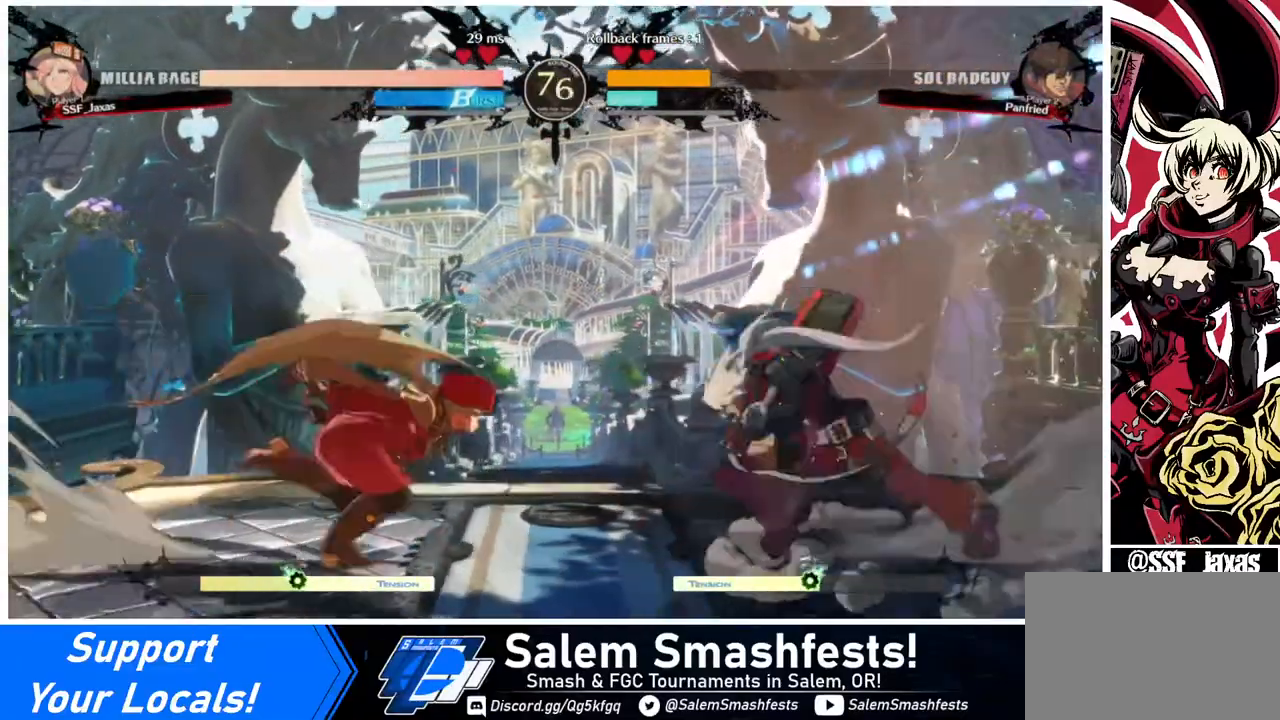
{"buttons": [], "events": [[40, "DPAD_DOWN", "down"], [40, "SQUARE", "down"], [240, "DPAD_RIGHT", "up"], [240, "SQUARE", "up"], [280, "R2", "down"], [440, "DPAD_DOWN", "up"], [440, "R2", "up"]]}
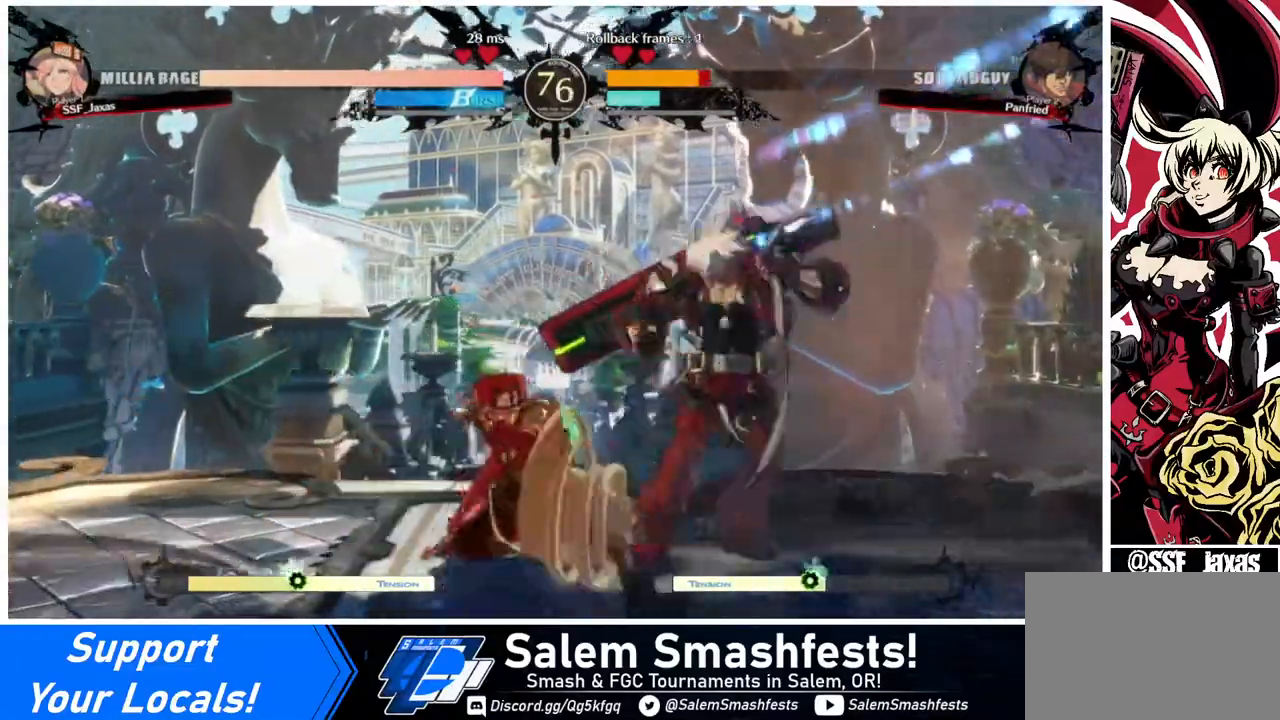
{"buttons": [], "events": [[40, "DPAD_DOWN", "down"], [120, "DPAD_DOWN", "up"], [120, "DPAD_RIGHT", "down"], [200, "DPAD_DOWN", "down"], [200, "DPAD_RIGHT", "up"], [240, "DPAD_RIGHT", "down"], [280, "R1", "down"], [320, "DPAD_DOWN", "up"], [320, "DPAD_RIGHT", "up"], [320, "R1", "up"]]}
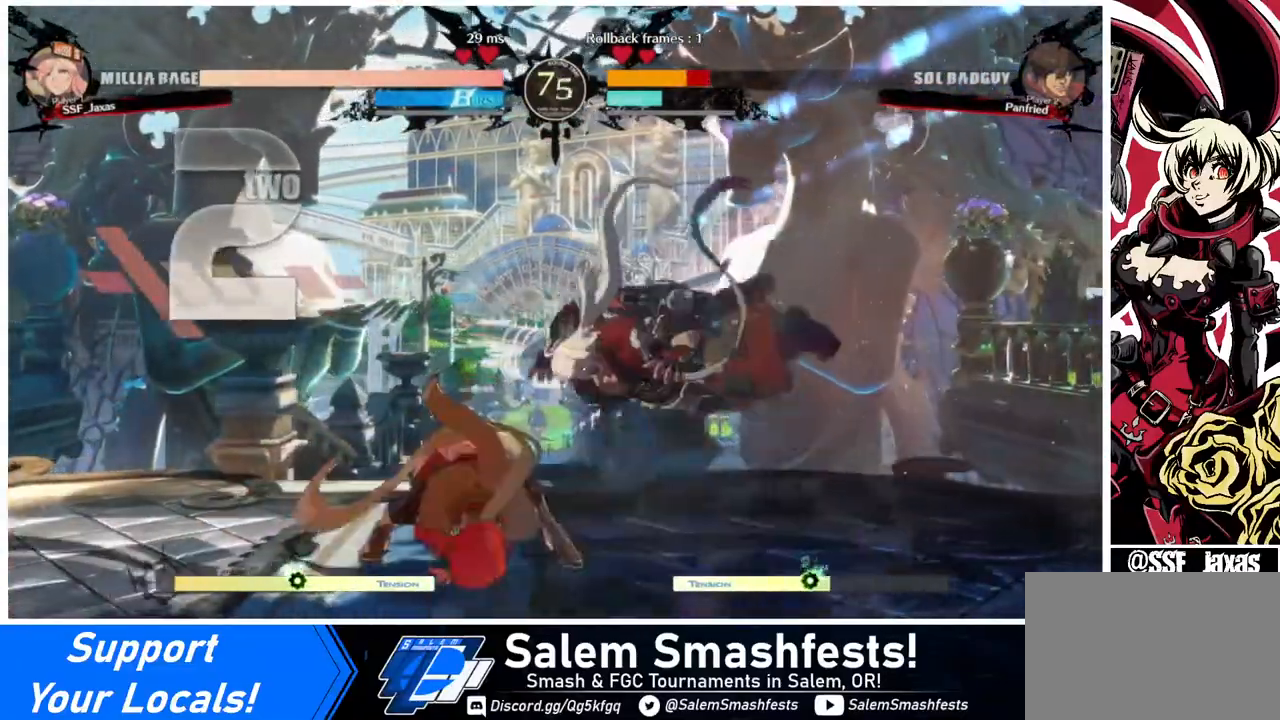
{"buttons": [], "events": []}
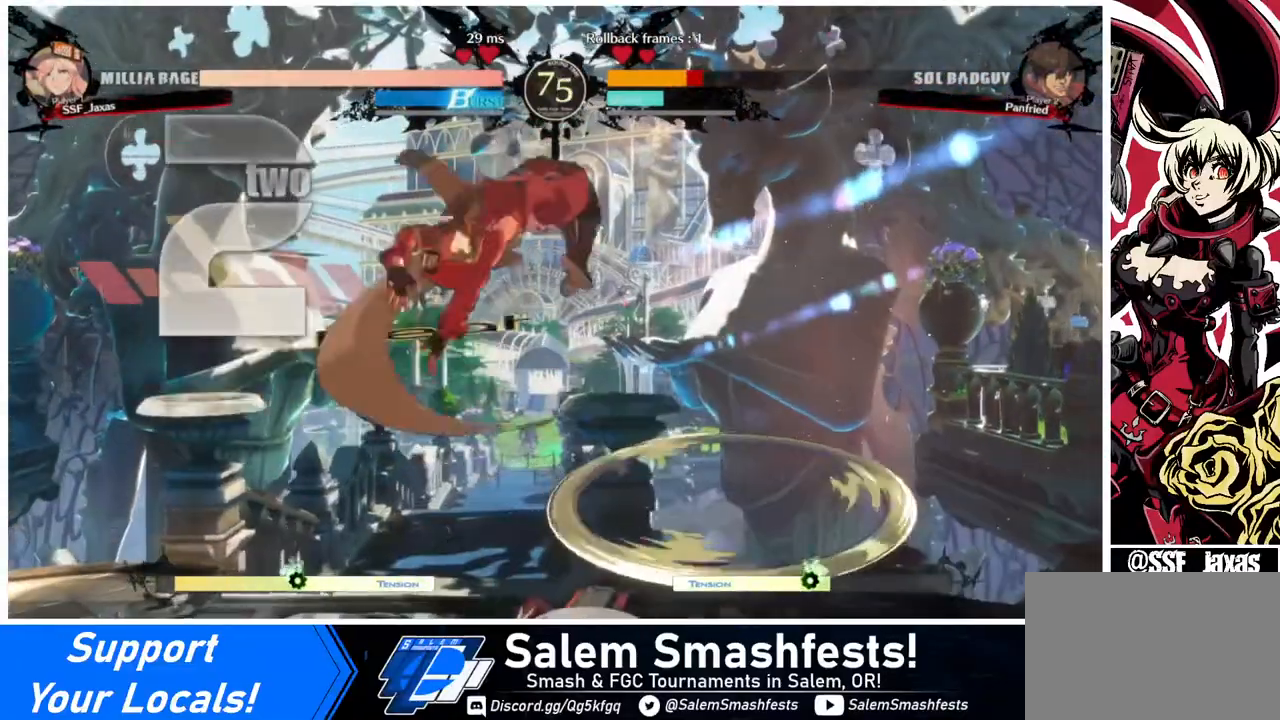
{"buttons": ["SQUARE", "DPAD_DOWN", "DPAD_LEFT"], "events": [[160, "DPAD_DOWN", "down"], [160, "DPAD_LEFT", "down"], [400, "SQUARE", "down"]]}
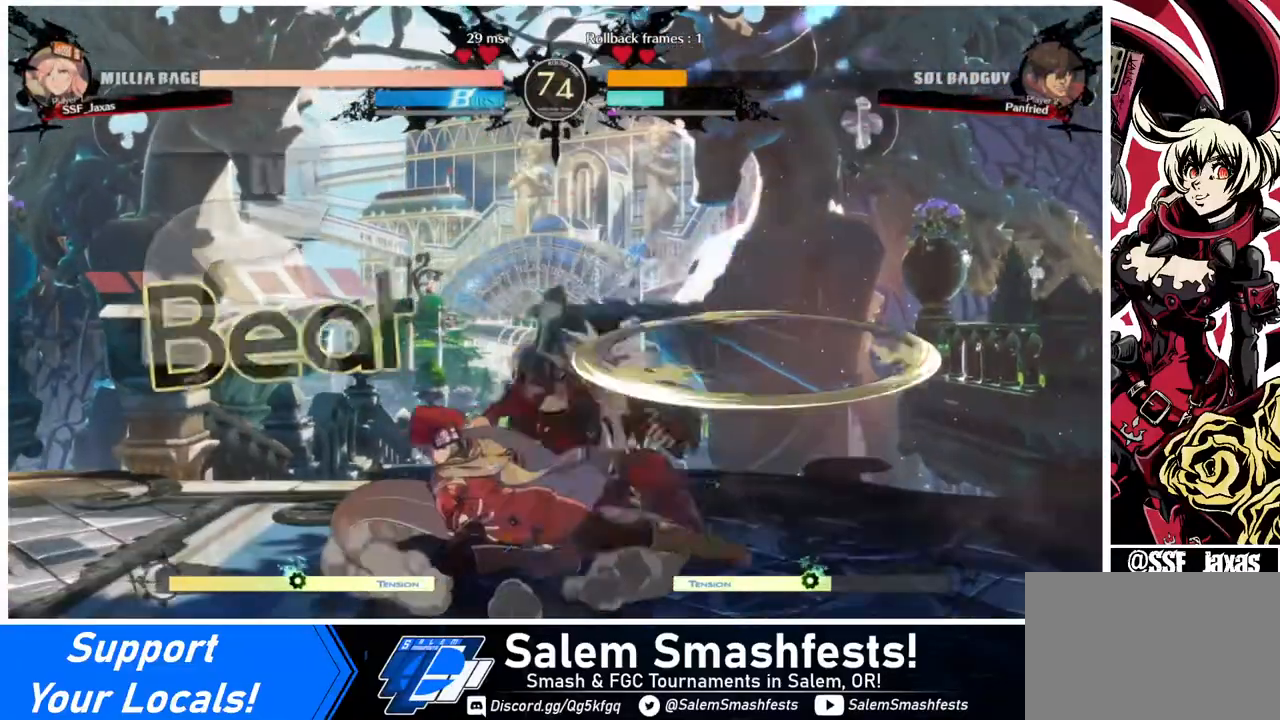
{"buttons": ["DPAD_RIGHT"], "events": [[40, "SQUARE", "up"], [160, "DPAD_DOWN", "up"], [160, "DPAD_LEFT", "up"], [280, "DPAD_RIGHT", "down"], [400, "DPAD_RIGHT", "up"], [440, "DPAD_RIGHT", "down"]]}
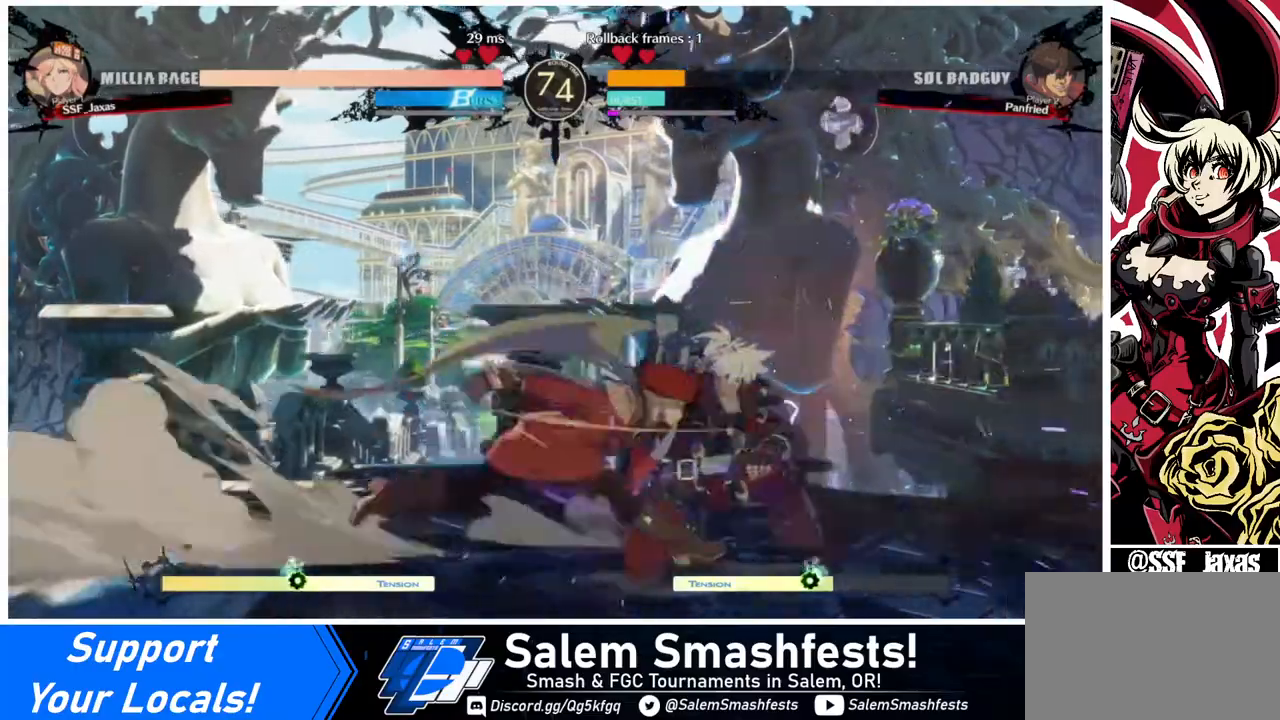
{"buttons": [], "events": [[120, "DPAD_RIGHT", "up"]]}
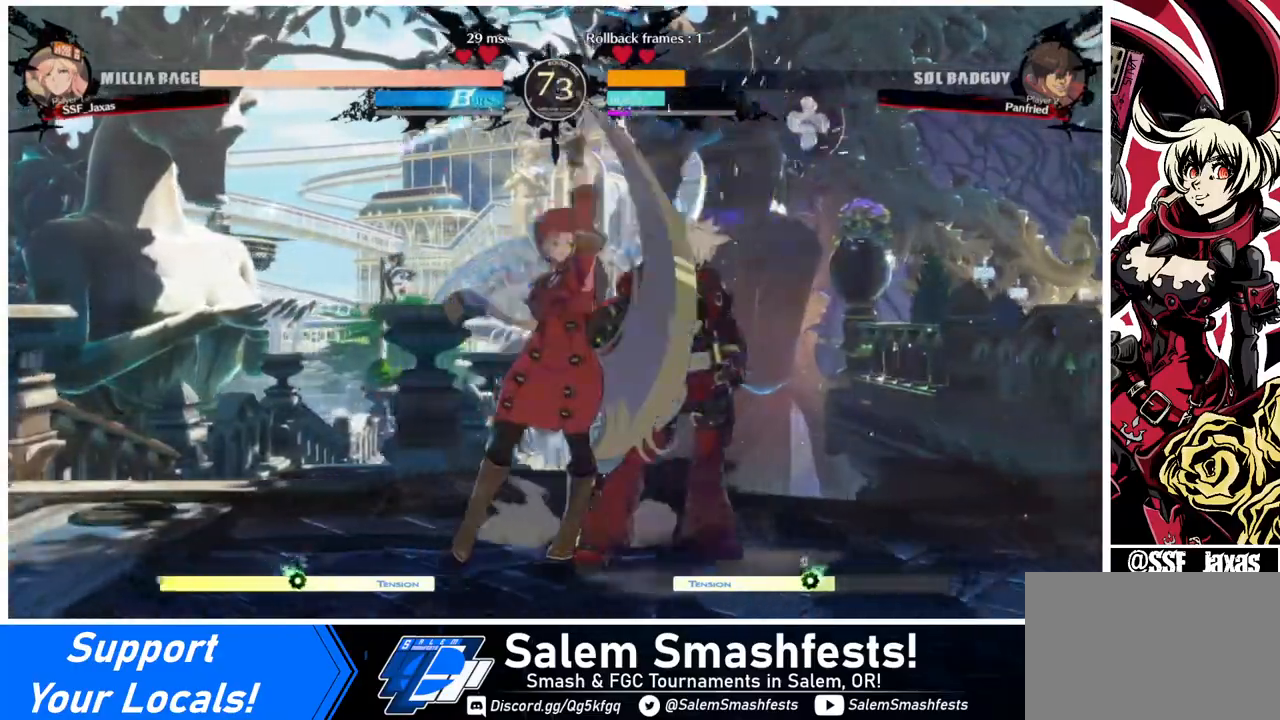
{"buttons": [], "events": [[440, "DPAD_RIGHT", "down"], [480, "DPAD_RIGHT", "up"]]}
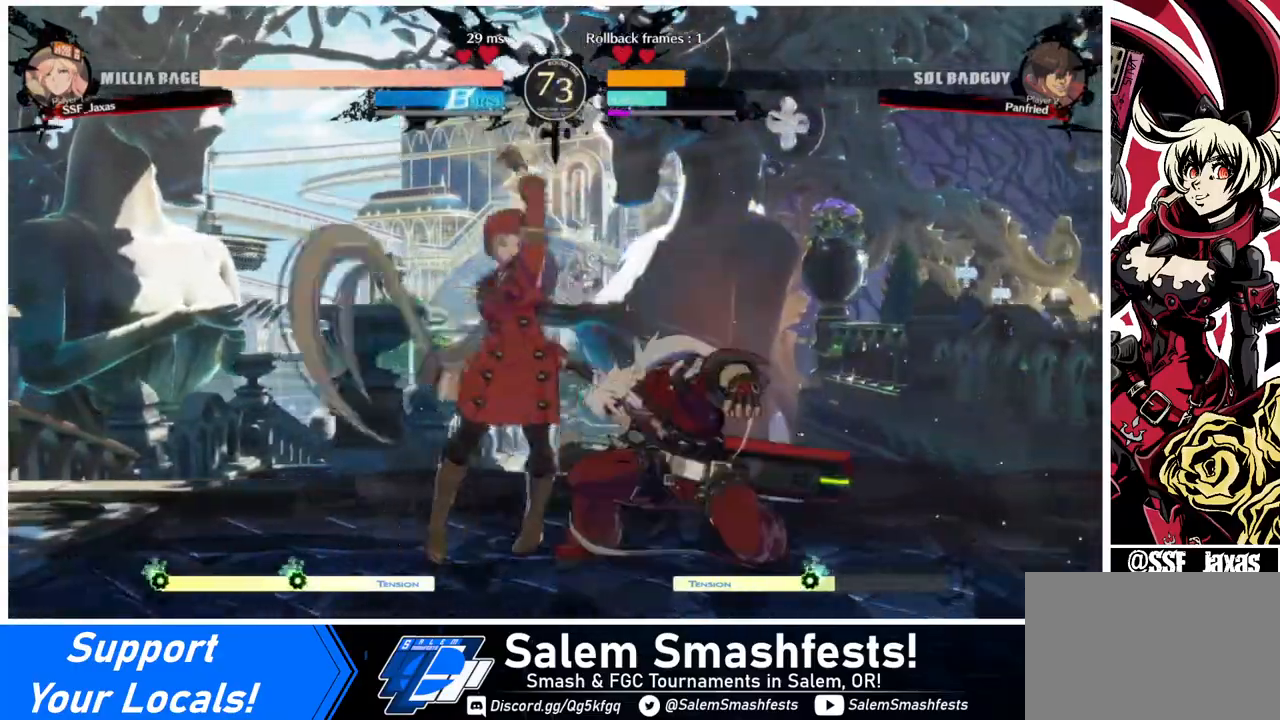
{"buttons": [], "events": [[40, "DPAD_RIGHT", "down"], [120, "R2", "down"], [200, "R2", "up"], [240, "DPAD_RIGHT", "up"]]}
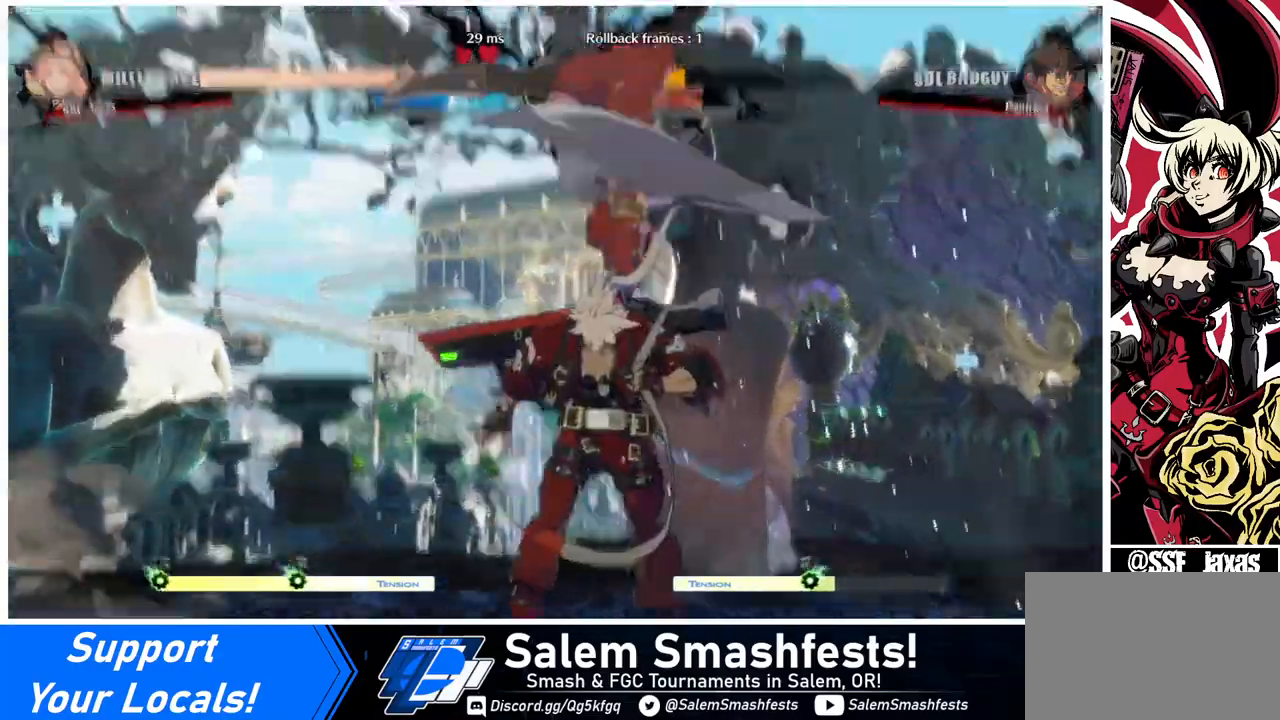
{"buttons": [], "events": []}
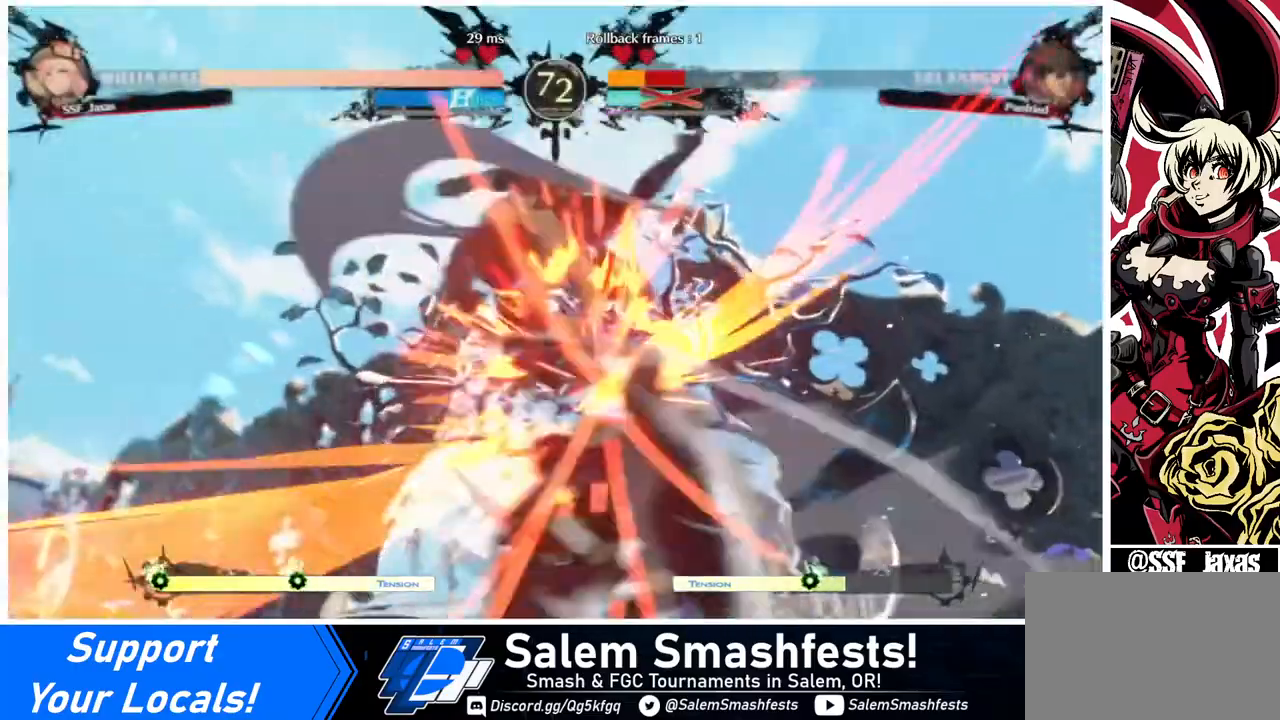
{"buttons": ["DPAD_DOWN"], "events": [[440, "DPAD_DOWN", "down"]]}
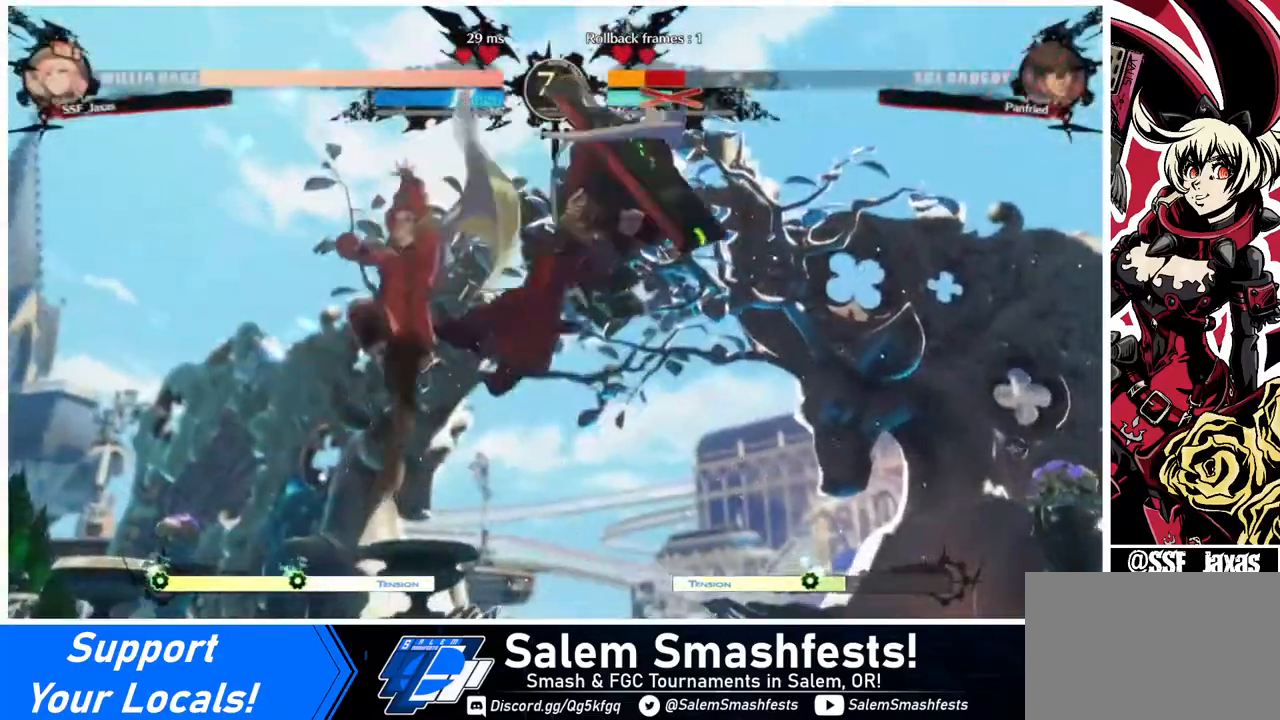
{"buttons": ["DPAD_LEFT"], "events": [[40, "DPAD_DOWN", "up"], [40, "DPAD_RIGHT", "down"], [160, "R1", "down"], [200, "DPAD_LEFT", "down"], [200, "DPAD_RIGHT", "up"], [200, "R1", "up"]]}
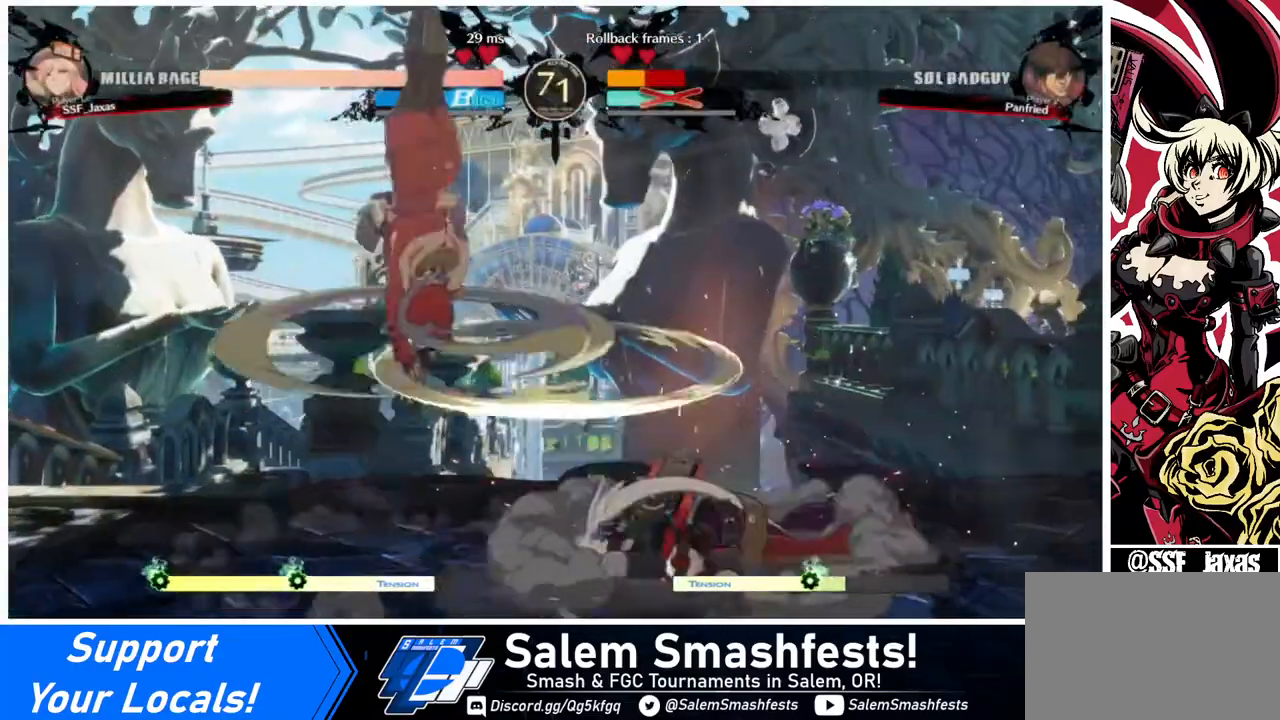
{"buttons": ["DPAD_LEFT"], "events": []}
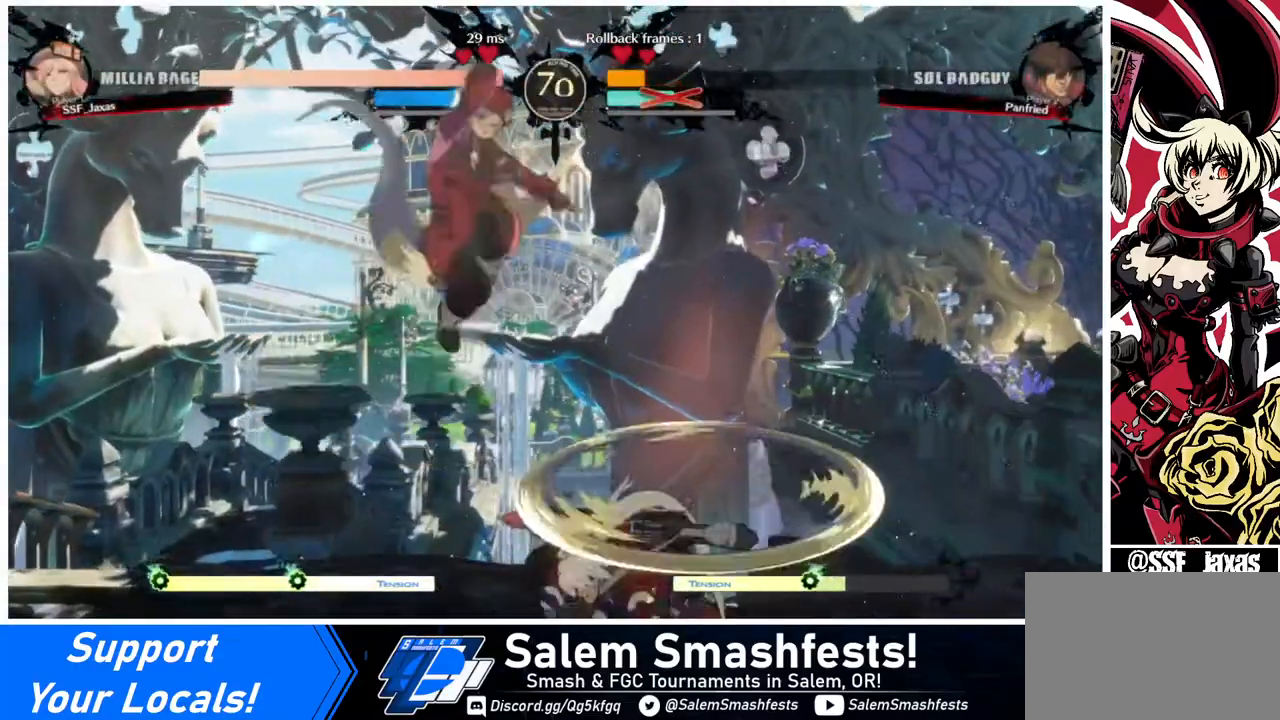
{"buttons": [], "events": [[120, "SQUARE", "down"], [240, "SQUARE", "up"], [520, "DPAD_LEFT", "up"]]}
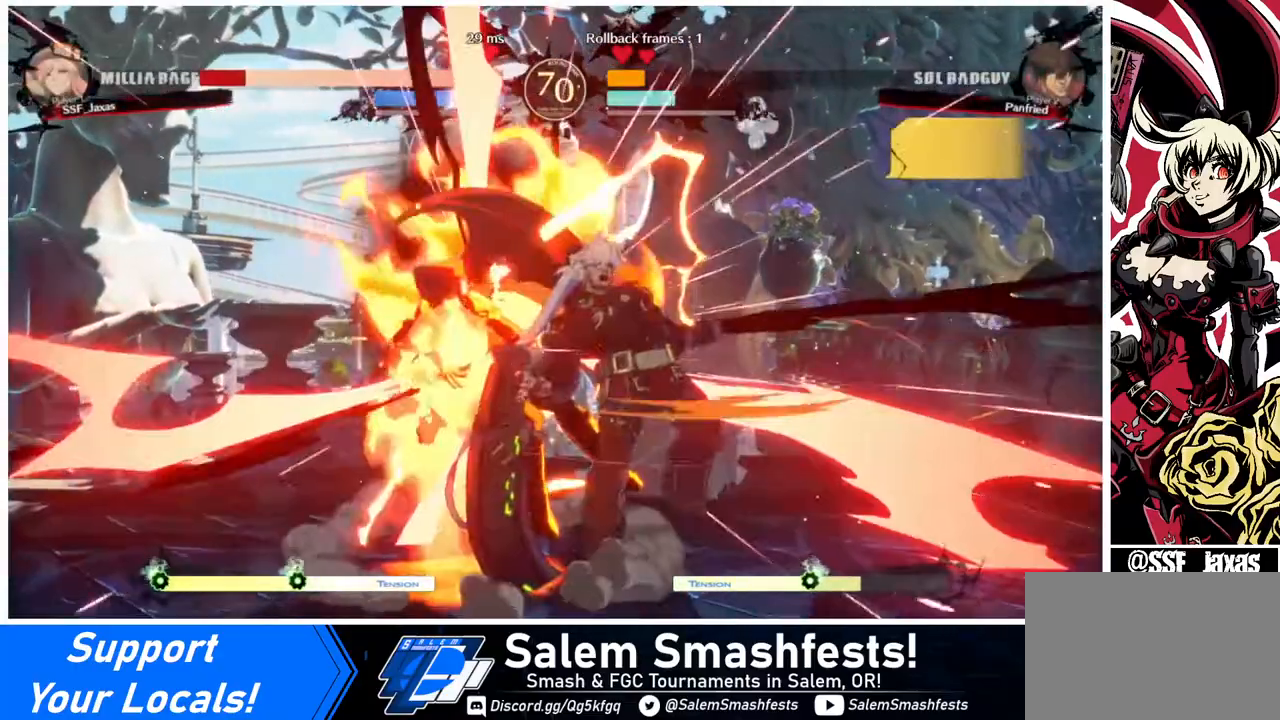
{"buttons": ["DPAD_LEFT"], "events": [[40, "DPAD_RIGHT", "down"], [200, "DPAD_LEFT", "down"], [200, "DPAD_RIGHT", "up"]]}
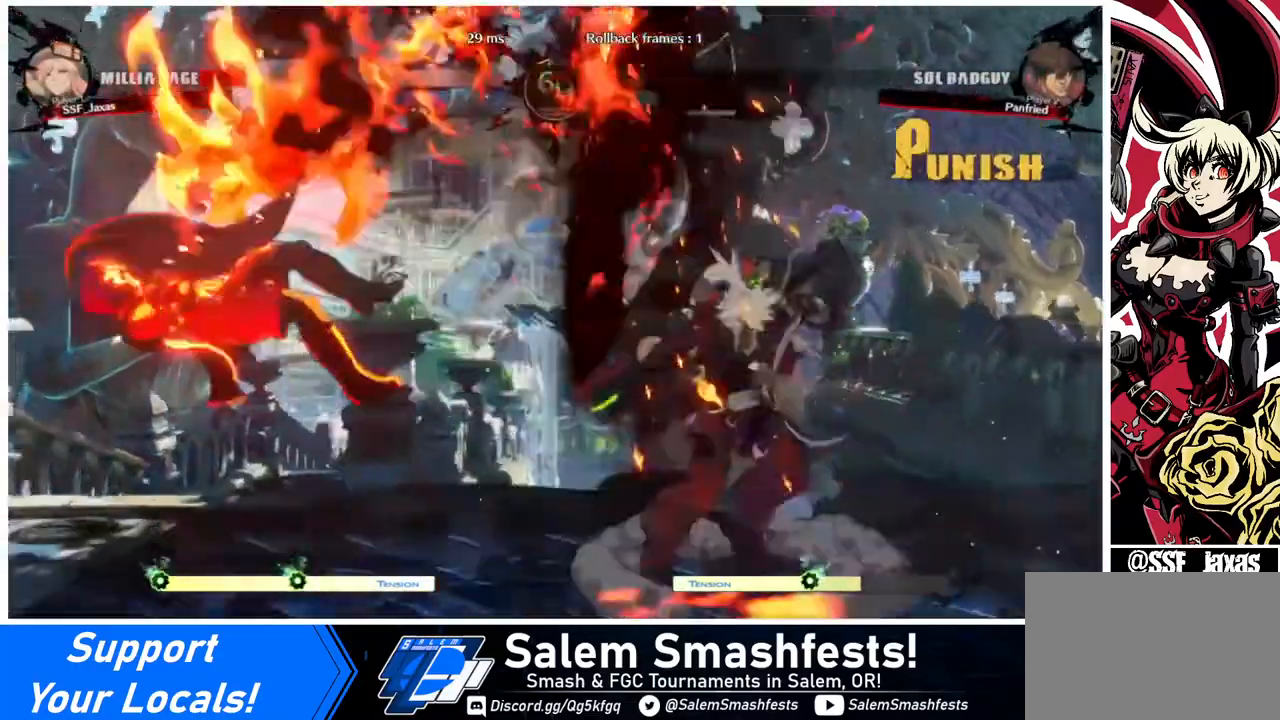
{"buttons": [], "events": [[120, "SQUARE", "down"], [240, "SQUARE", "up"], [400, "DPAD_LEFT", "up"], [440, "DPAD_RIGHT", "down"], [480, "DPAD_RIGHT", "up"]]}
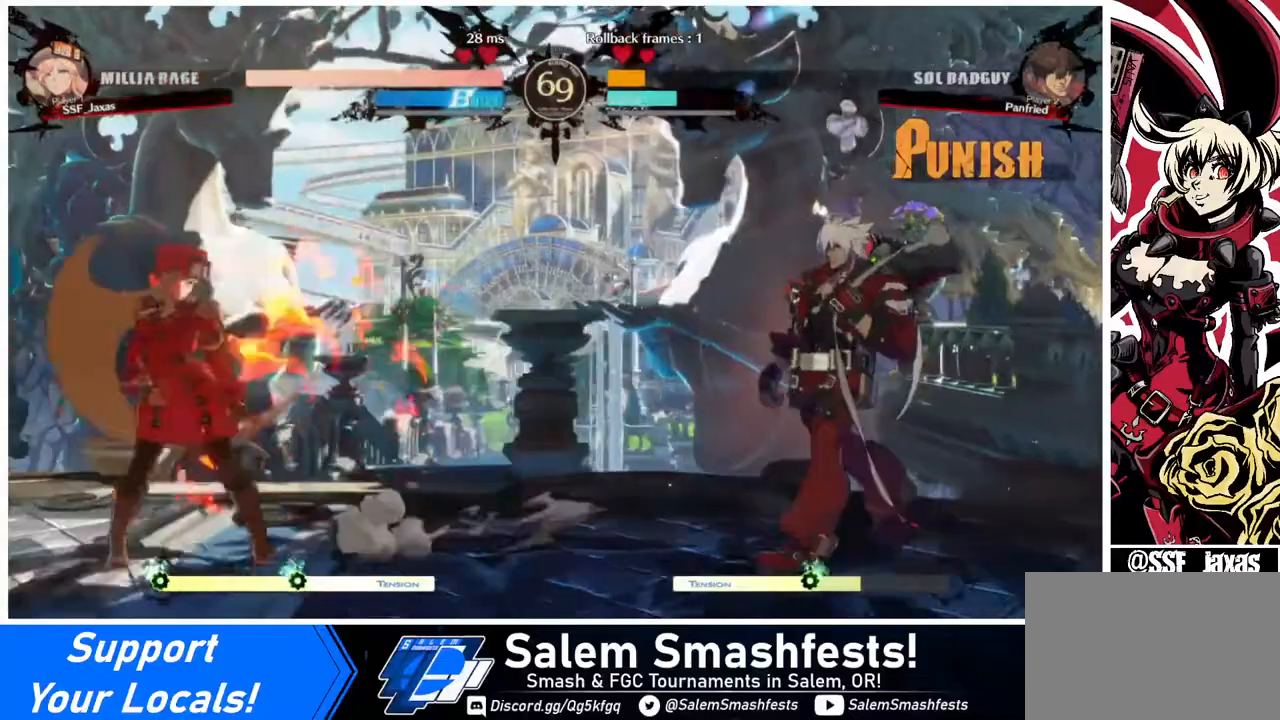
{"buttons": ["DPAD_LEFT"], "events": [[40, "DPAD_RIGHT", "down"], [120, "DPAD_DOWN", "down"], [120, "DPAD_LEFT", "down"], [120, "DPAD_RIGHT", "up"], [200, "DPAD_DOWN", "up"], [200, "SQUARE", "down"], [280, "SQUARE", "up"]]}
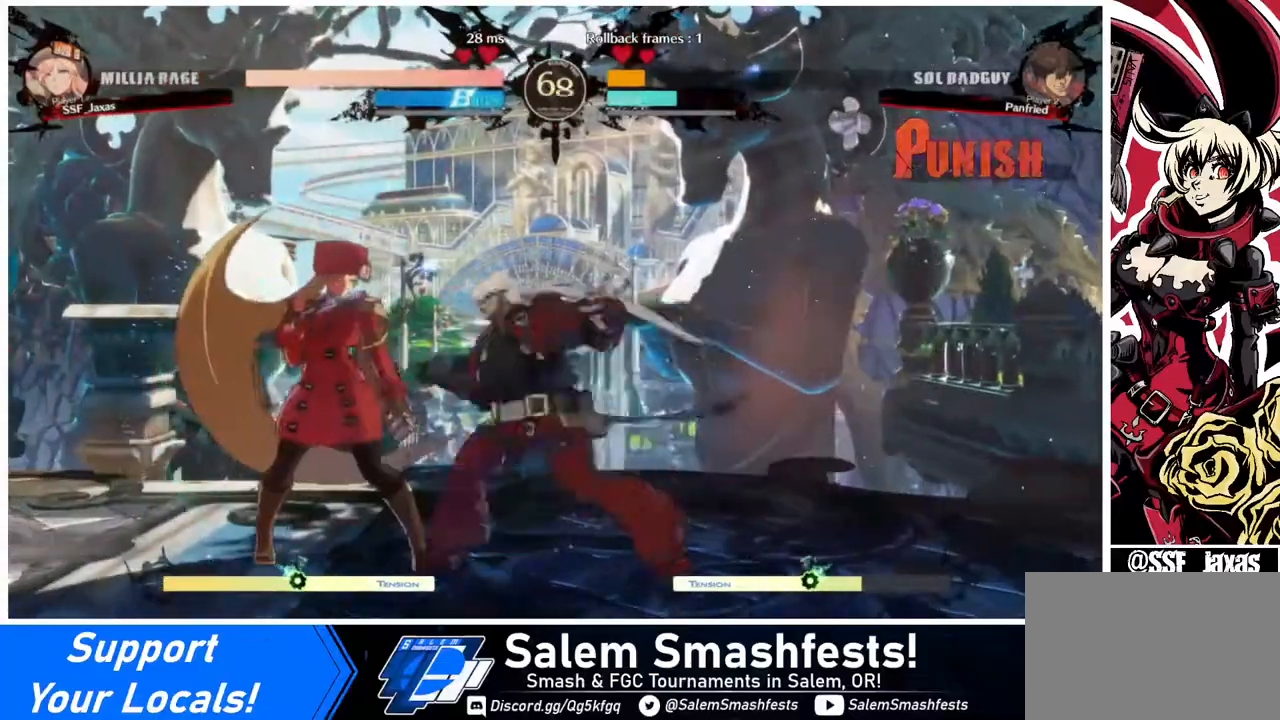
{"buttons": ["DPAD_LEFT"], "events": []}
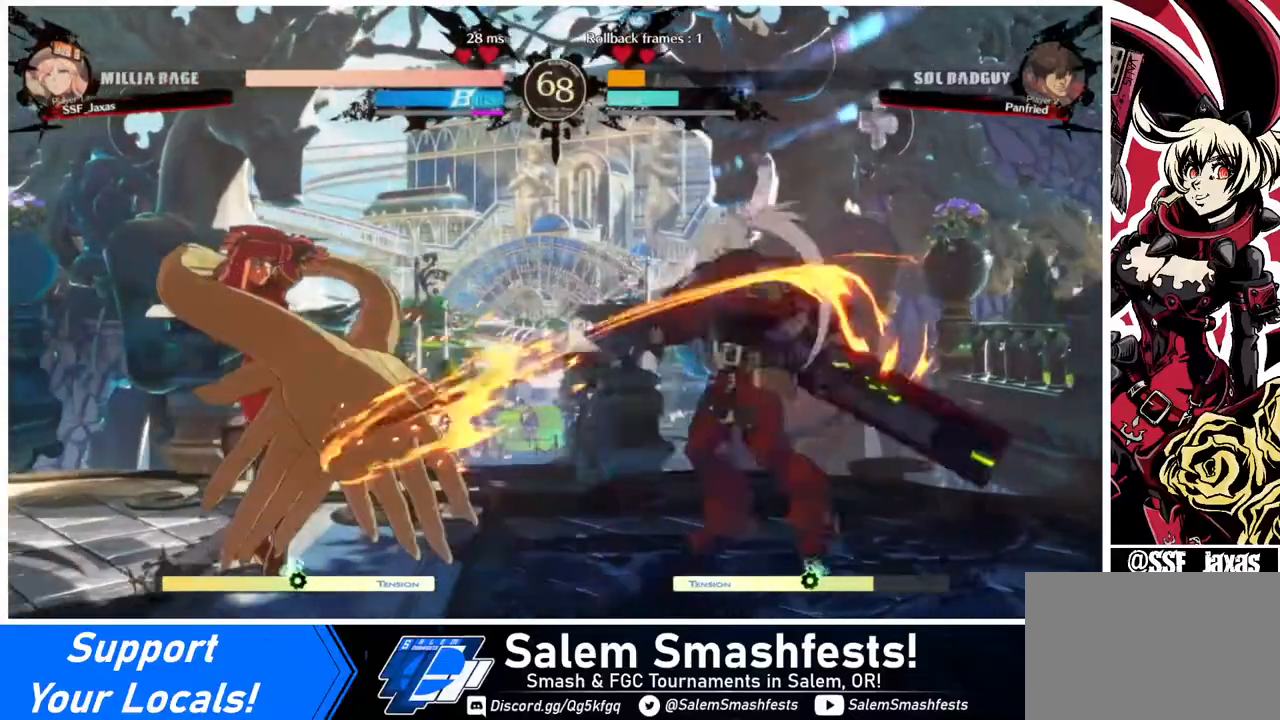
{"buttons": ["DPAD_LEFT"], "events": [[240, "DPAD_LEFT", "up"], [280, "DPAD_RIGHT", "down"], [280, "DPAD_UP", "down"], [400, "DPAD_RIGHT", "up"], [440, "DPAD_LEFT", "down"], [440, "DPAD_UP", "up"]]}